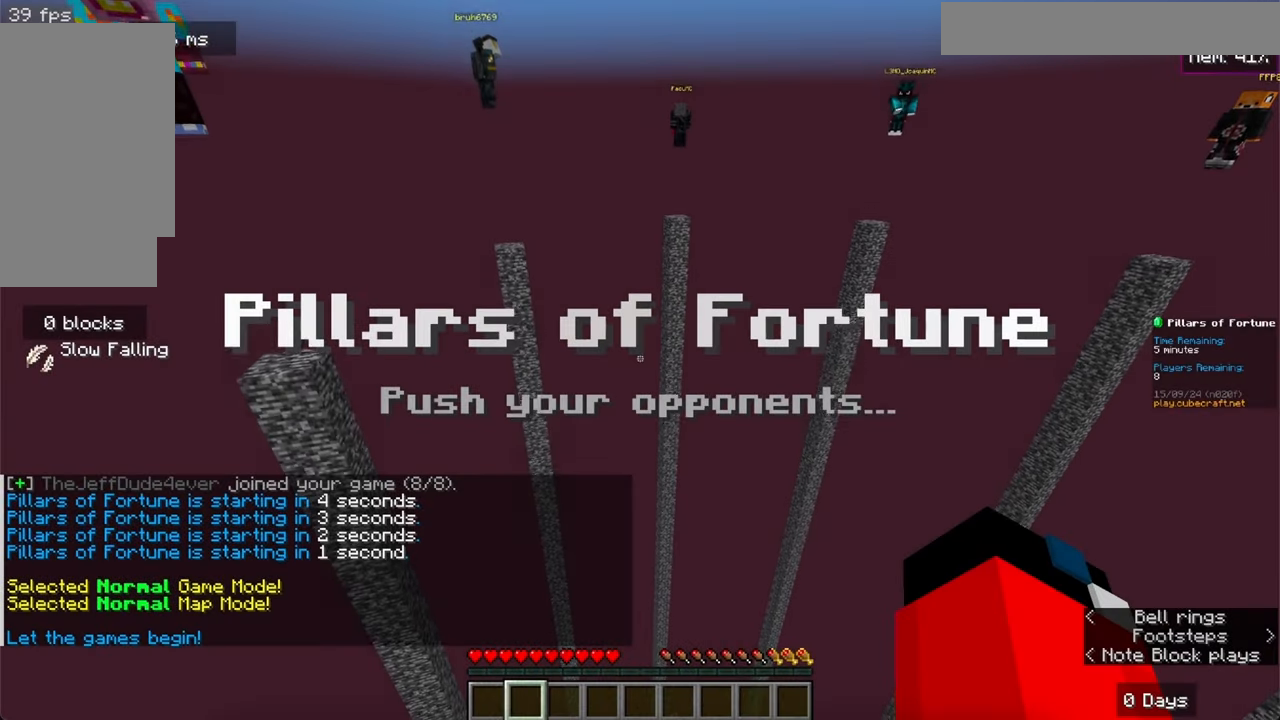
Gameplay with keyboard and mouse; each line is a JSON object with the keys and mouse buttons held at the frame after it. "events" lists presses ("down") and releases ("up") of "a", "d", "s", "space", "w", "mouse_left" and "mouse_right" between this image and that frame as [ms after this image, input, new state], when the widget could be followed in between. "mouse_left", "mouse_right" = the "left", "right" buttons of the "mouse" list. No other keys are recorded. Fast repeated clicks can show as one long hold. Mouse movement is not recorded.
{"keys": [], "mouse": [], "events": []}
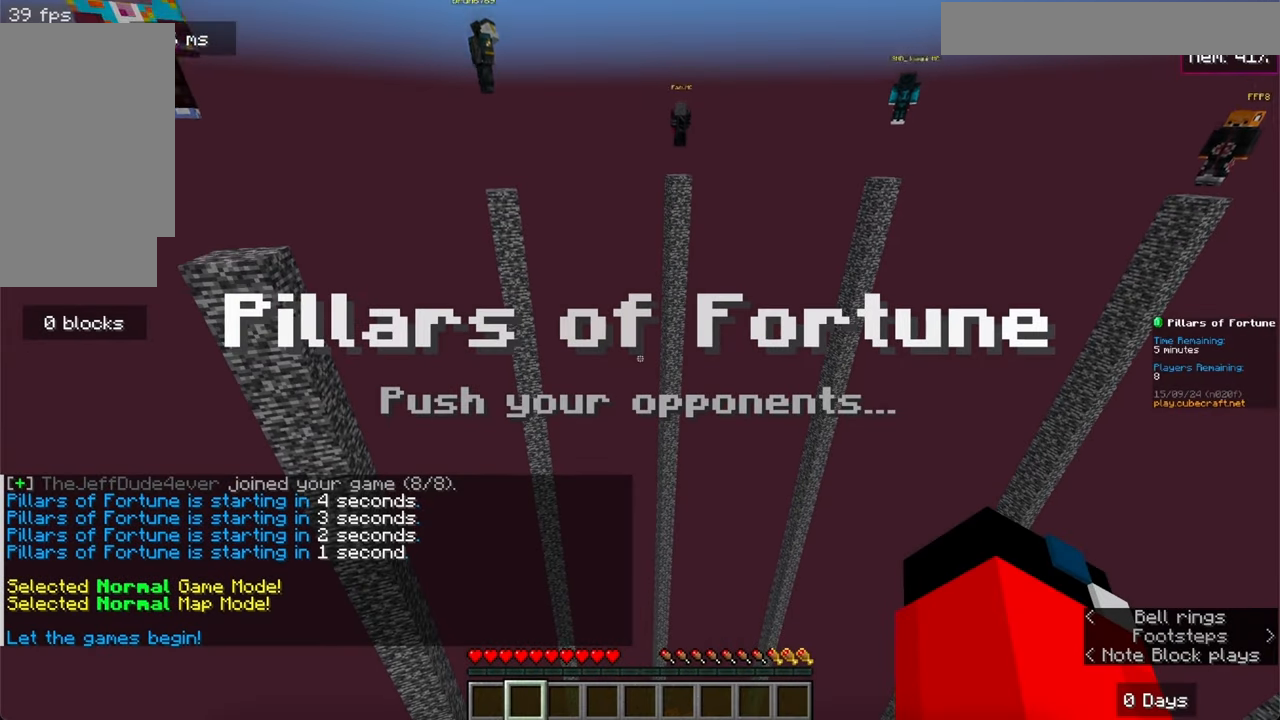
{"keys": [], "mouse": [], "events": []}
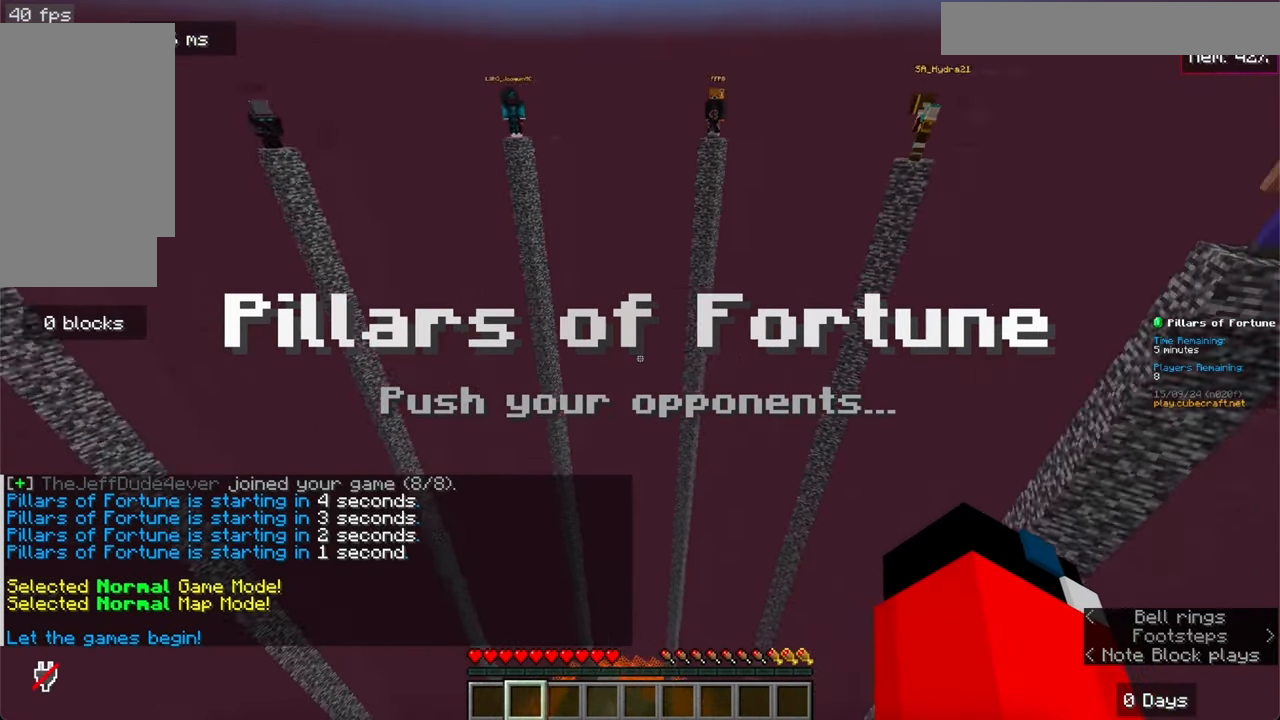
{"keys": [], "mouse": [], "events": []}
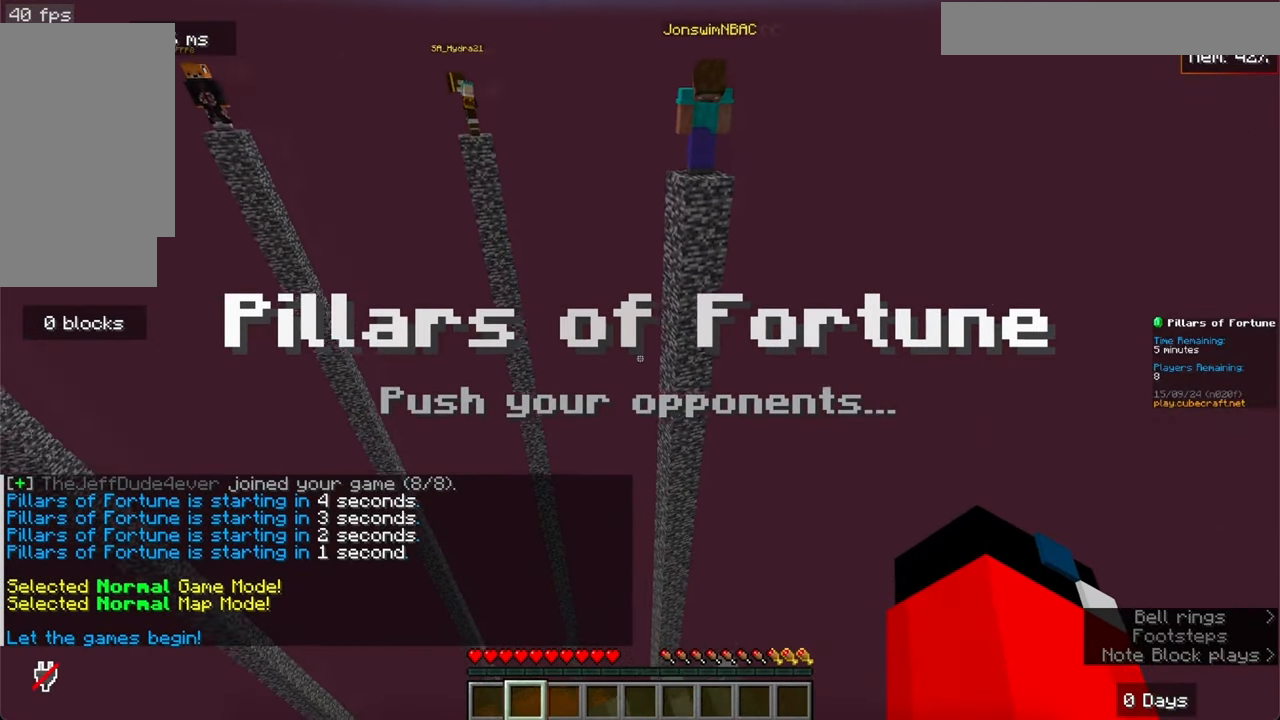
{"keys": [], "mouse": [], "events": []}
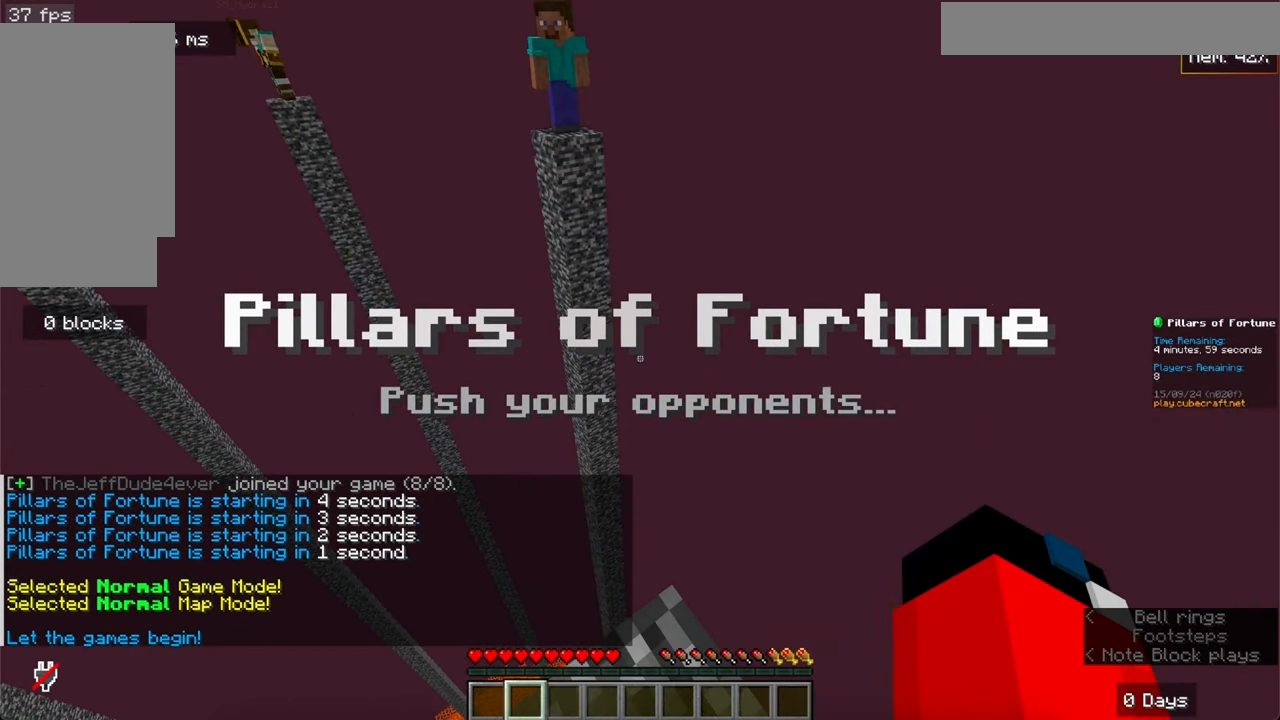
{"keys": [], "mouse": [], "events": []}
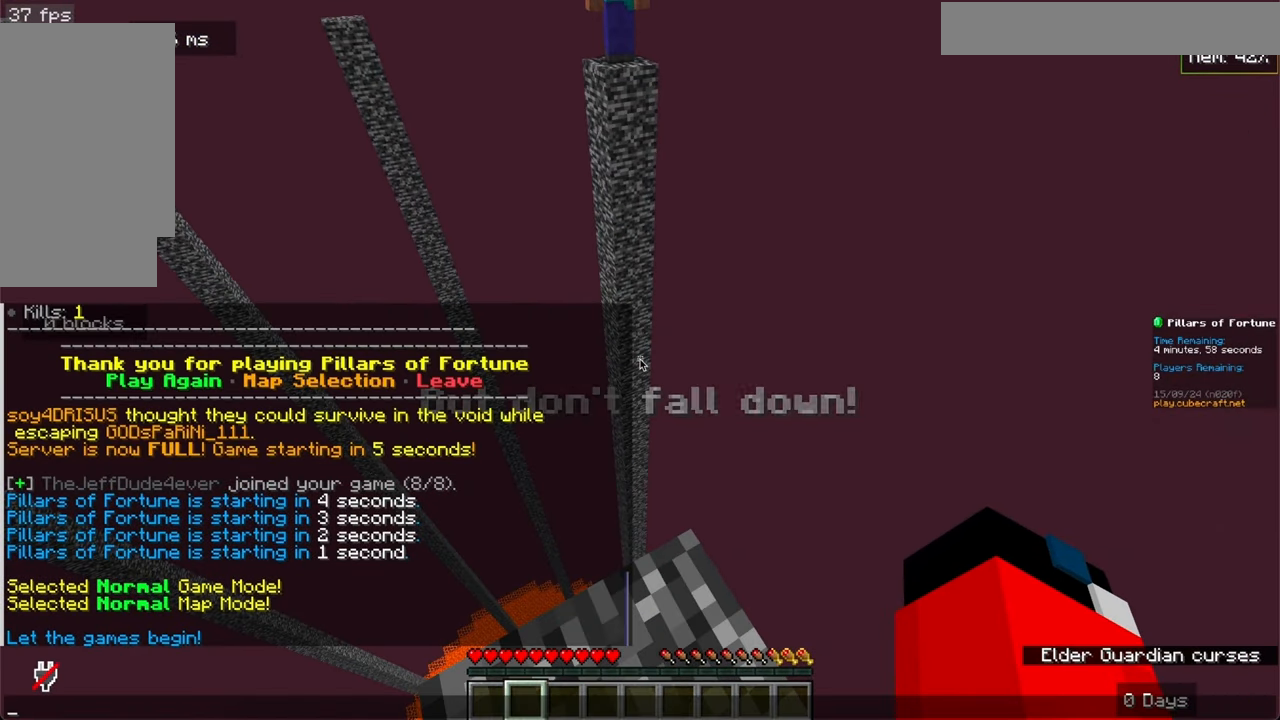
{"keys": [], "mouse": [], "events": []}
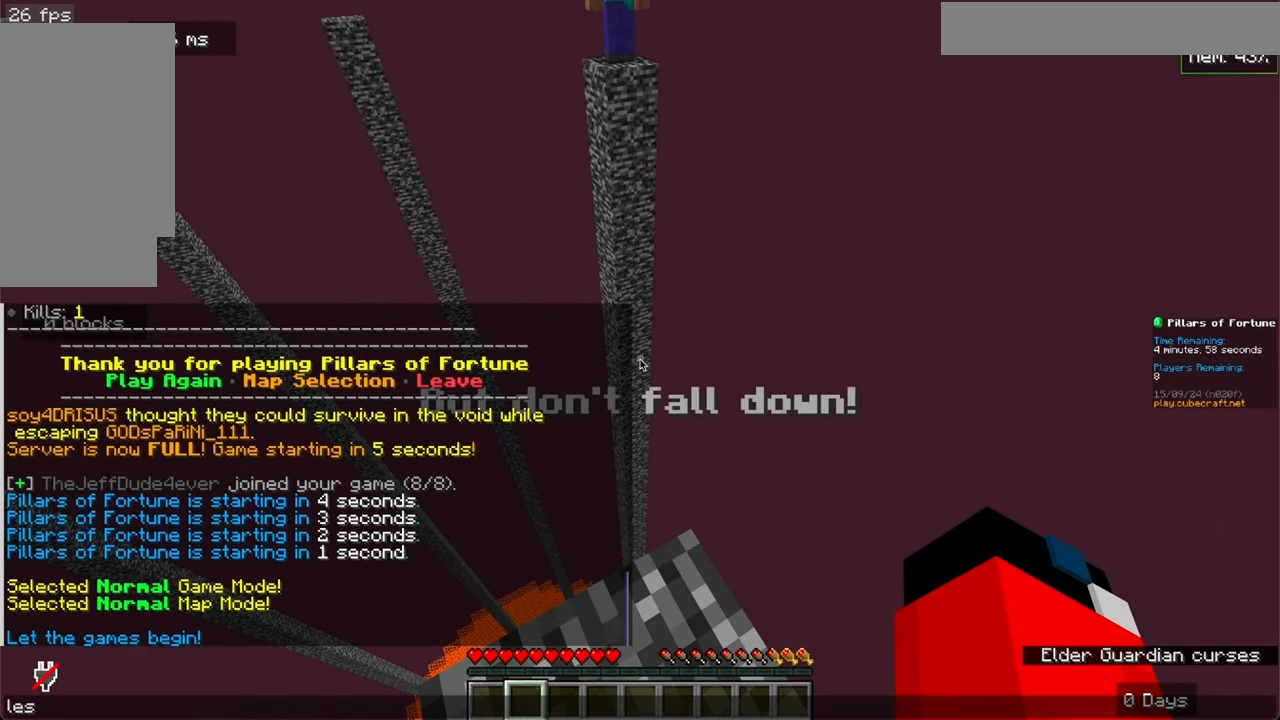
{"keys": [], "mouse": [], "events": []}
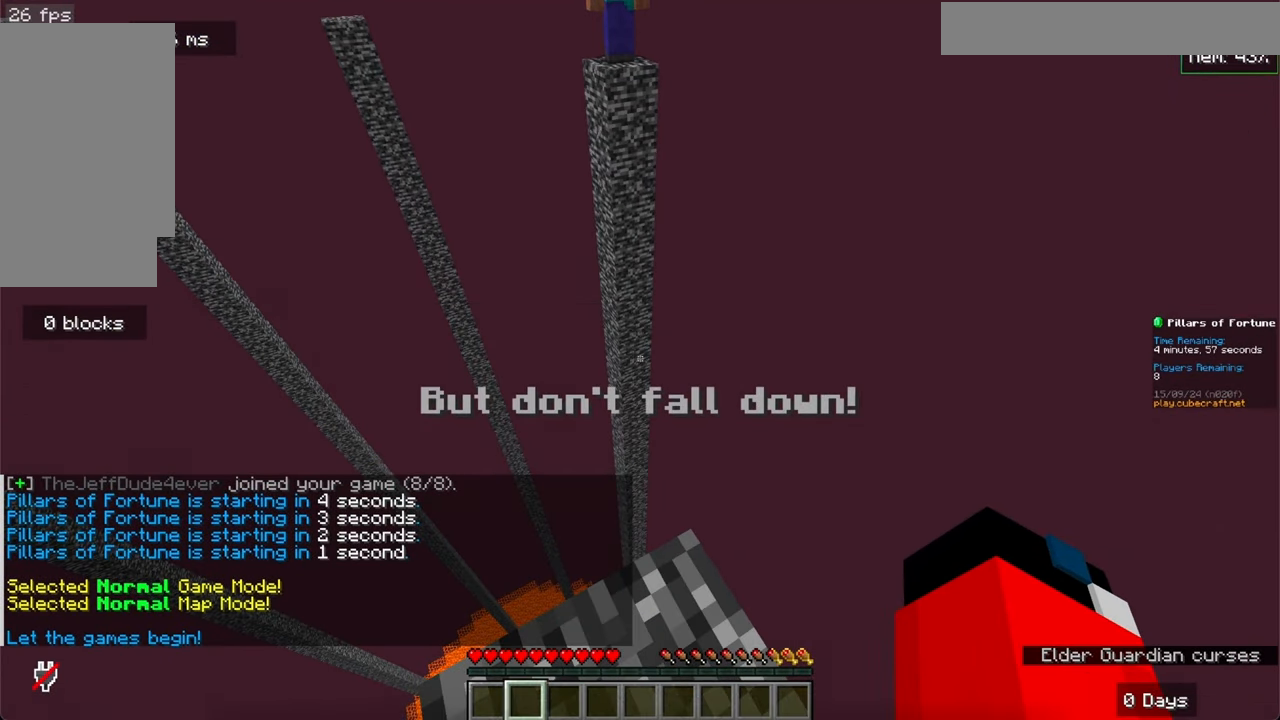
{"keys": [], "mouse": [], "events": []}
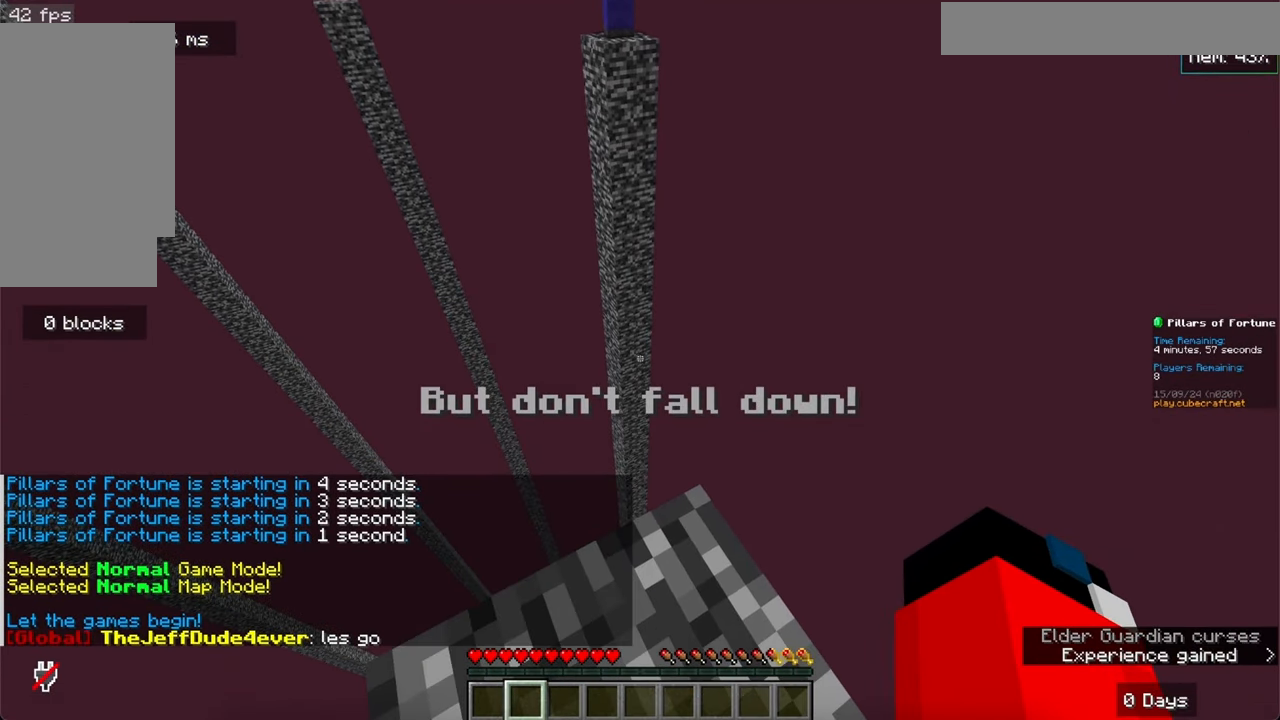
{"keys": ["w"], "mouse": [], "events": [[417, "w", "down"]]}
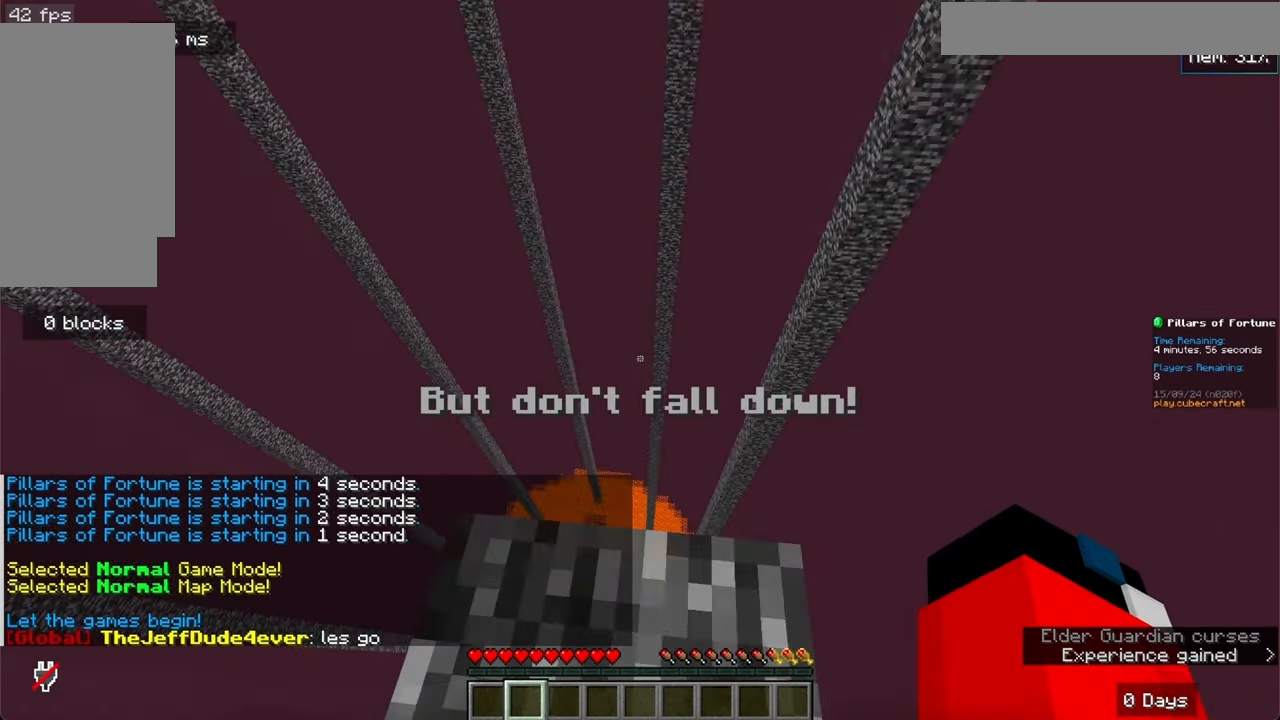
{"keys": ["w"], "mouse": [], "events": [[183, "w", "up"], [483, "w", "down"]]}
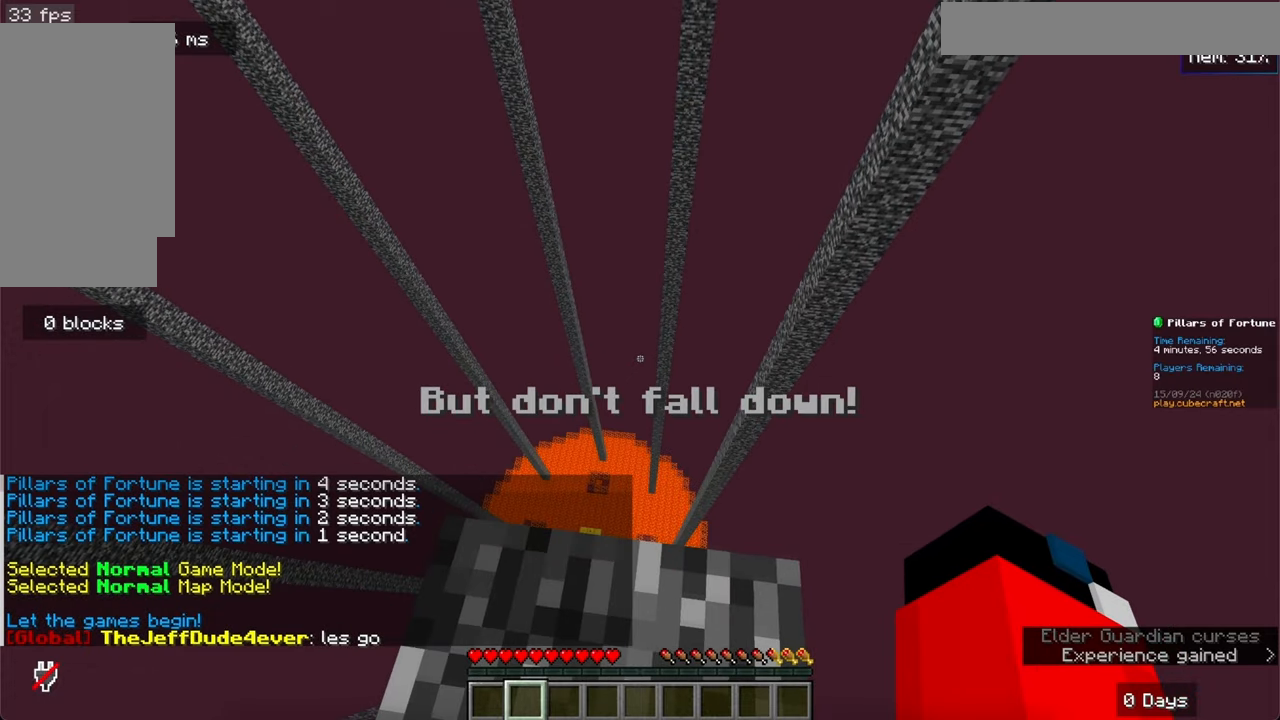
{"keys": ["d", "s"], "mouse": [], "events": [[183, "w", "up"], [383, "d", "down"], [416, "s", "down"]]}
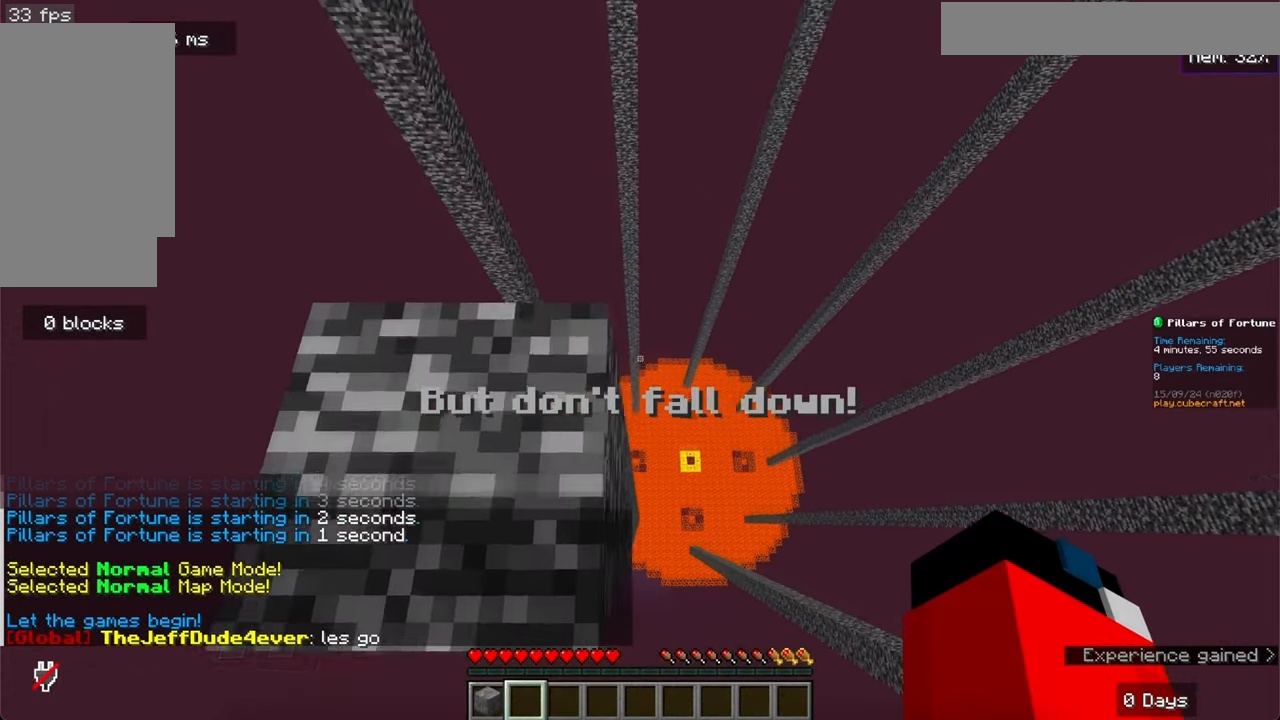
{"keys": [], "mouse": [], "events": [[50, "d", "up"], [50, "s", "up"]]}
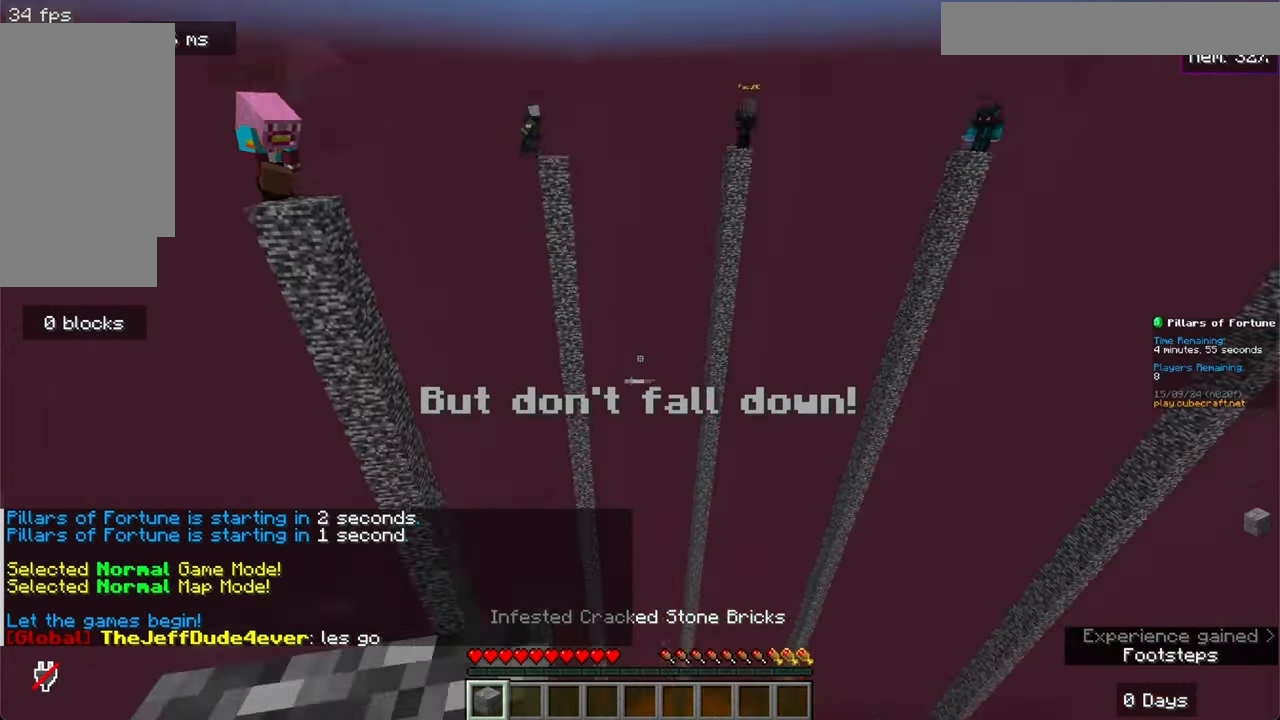
{"keys": ["s"], "mouse": [], "events": [[150, "a", "down"], [366, "s", "down"], [450, "a", "up"]]}
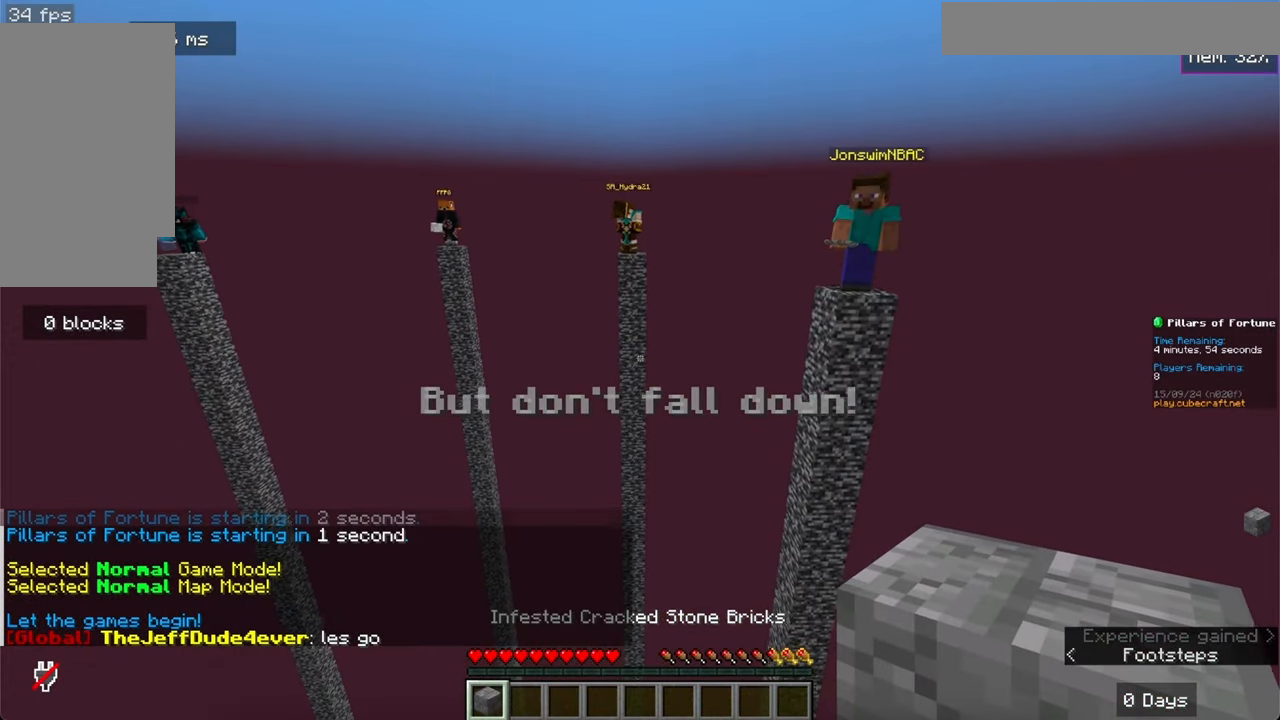
{"keys": ["w"], "mouse": [], "events": [[383, "s", "up"], [400, "w", "down"]]}
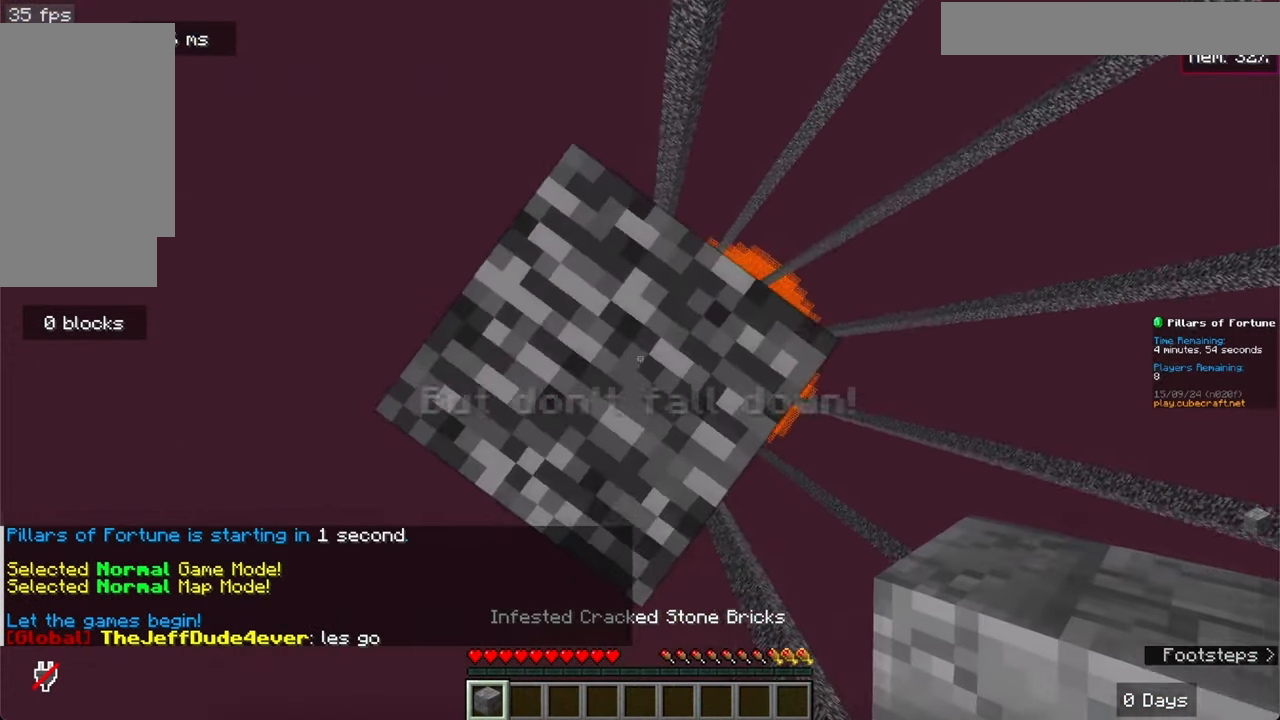
{"keys": ["d", "s"], "mouse": [], "events": [[83, "w", "up"], [150, "d", "down"], [150, "s", "down"]]}
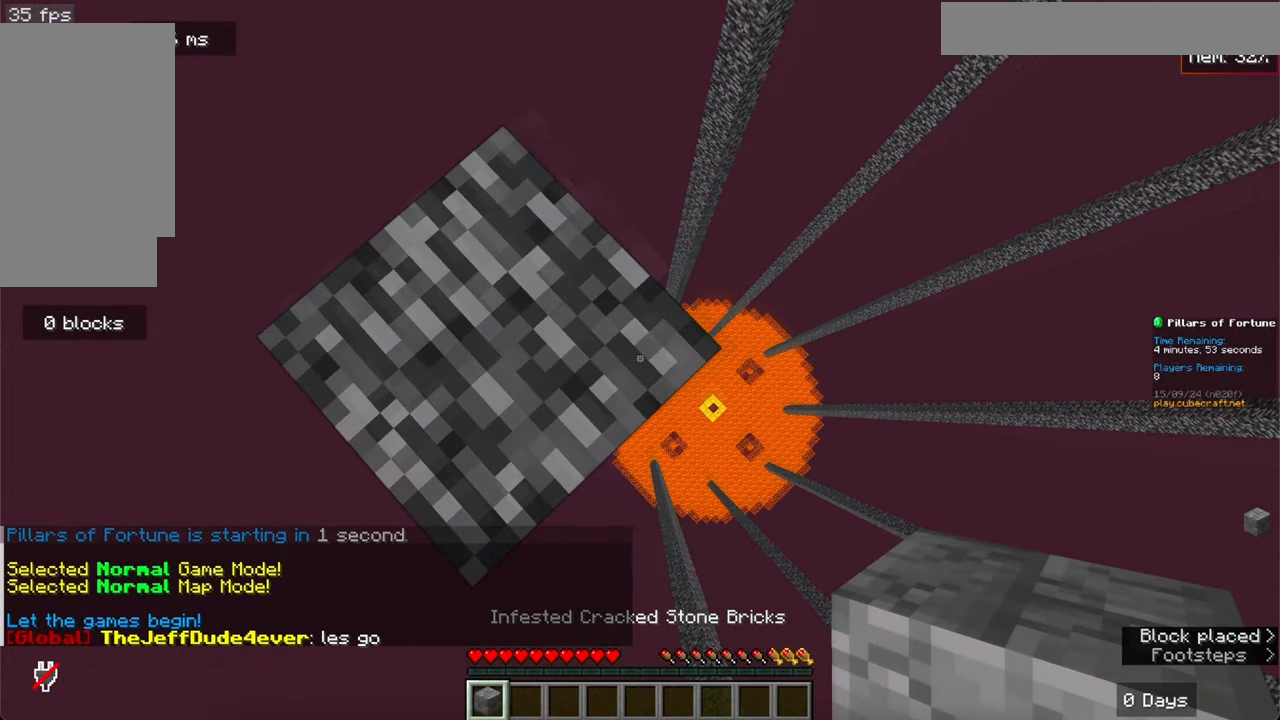
{"keys": [], "mouse": [], "events": [[133, "a", "down"], [316, "a", "up"], [316, "d", "up"], [416, "s", "up"]]}
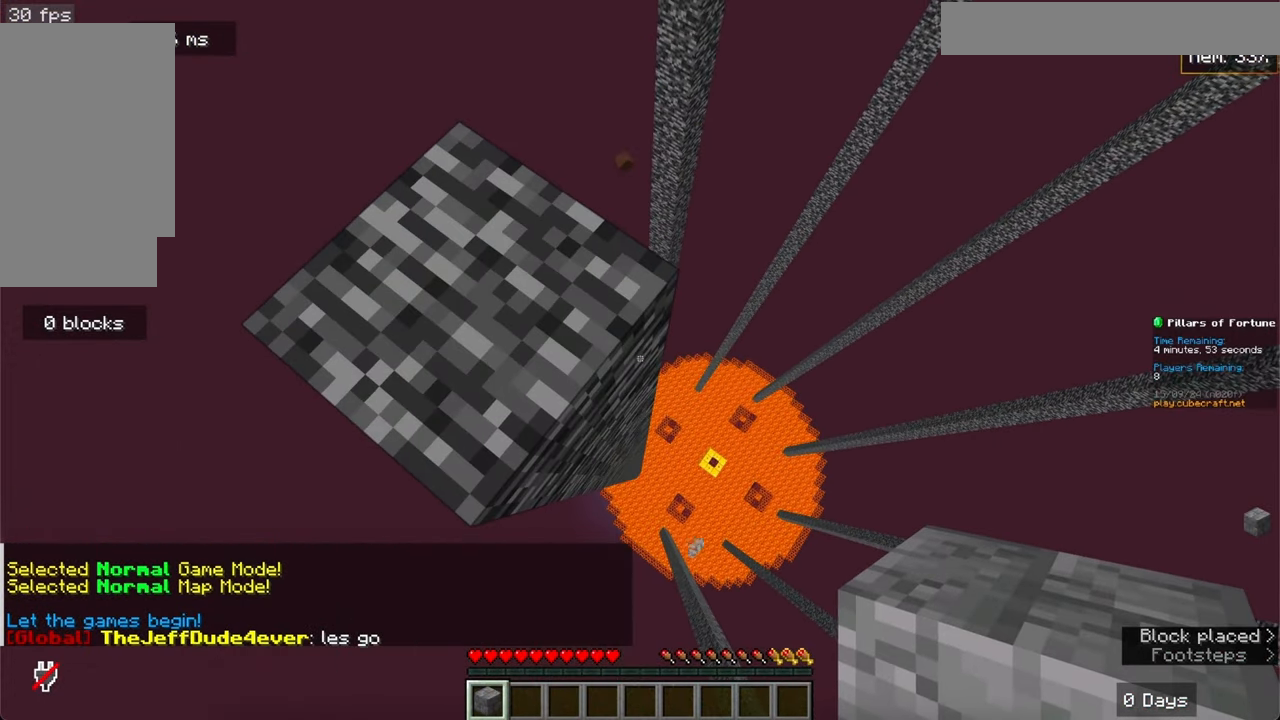
{"keys": [], "mouse": [], "events": [[183, "mouse_right", "down"], [400, "mouse_right", "up"]]}
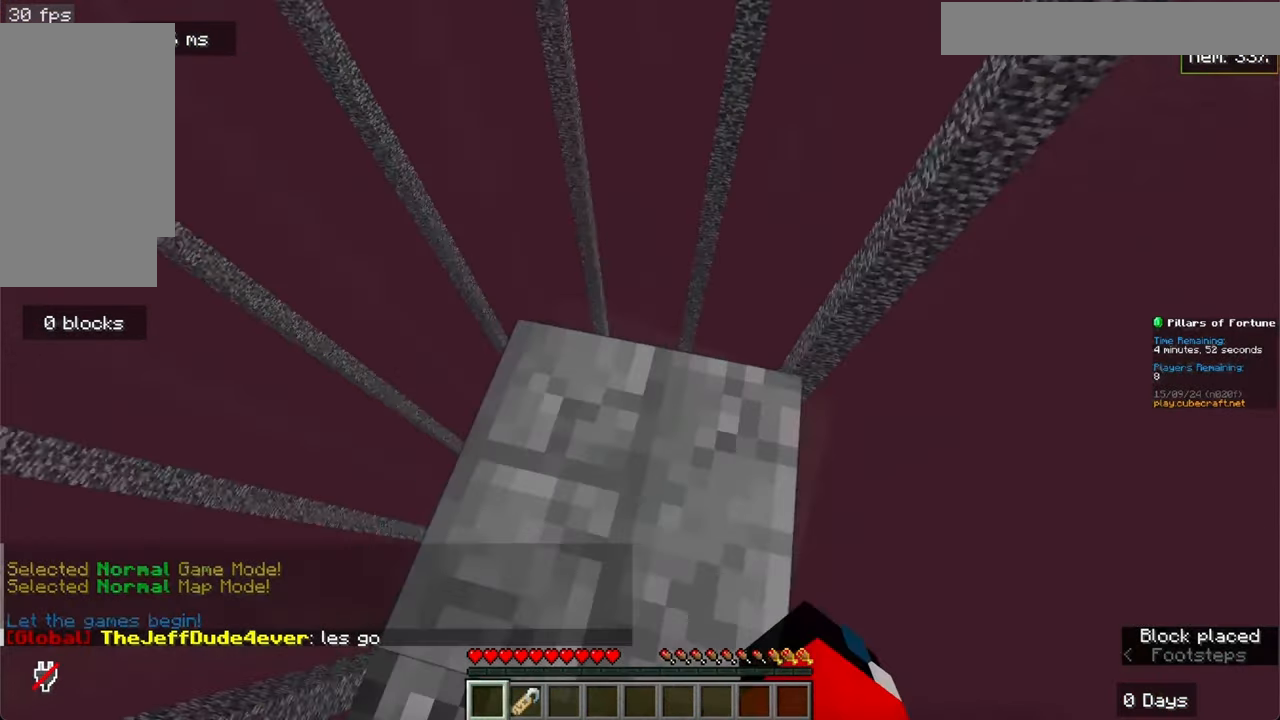
{"keys": [], "mouse": [], "events": []}
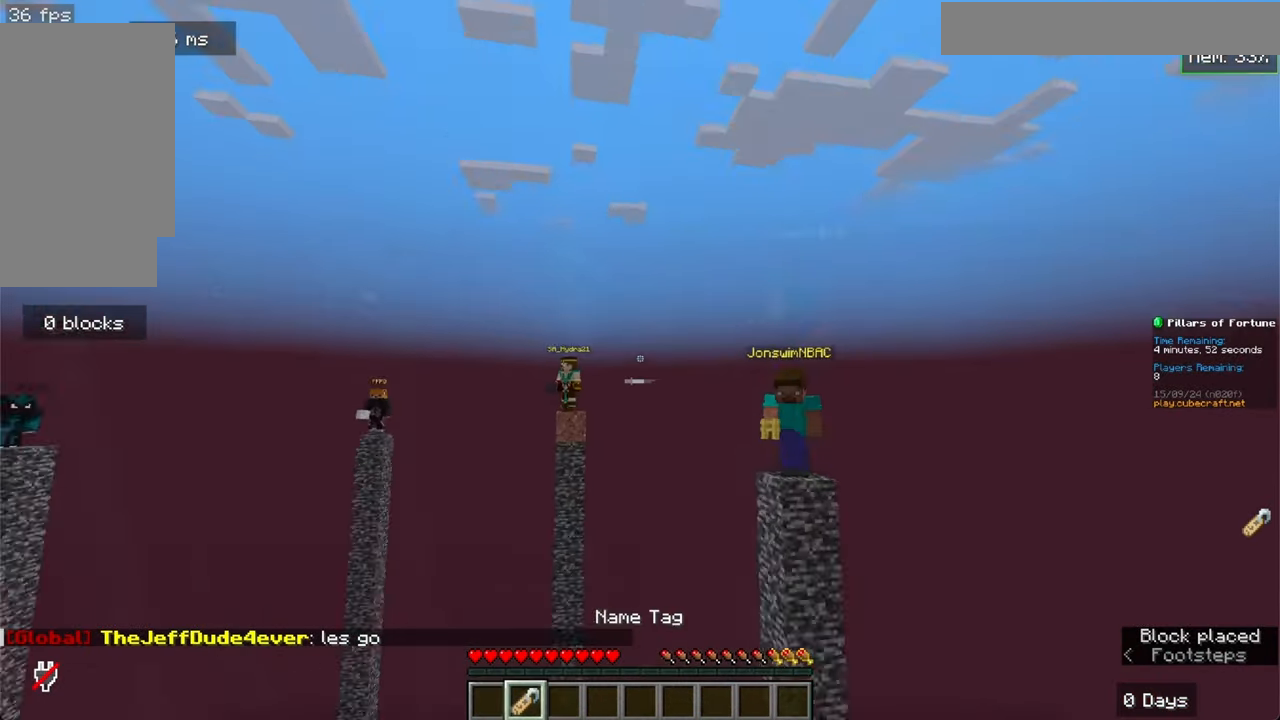
{"keys": ["s"], "mouse": [], "events": [[333, "s", "down"]]}
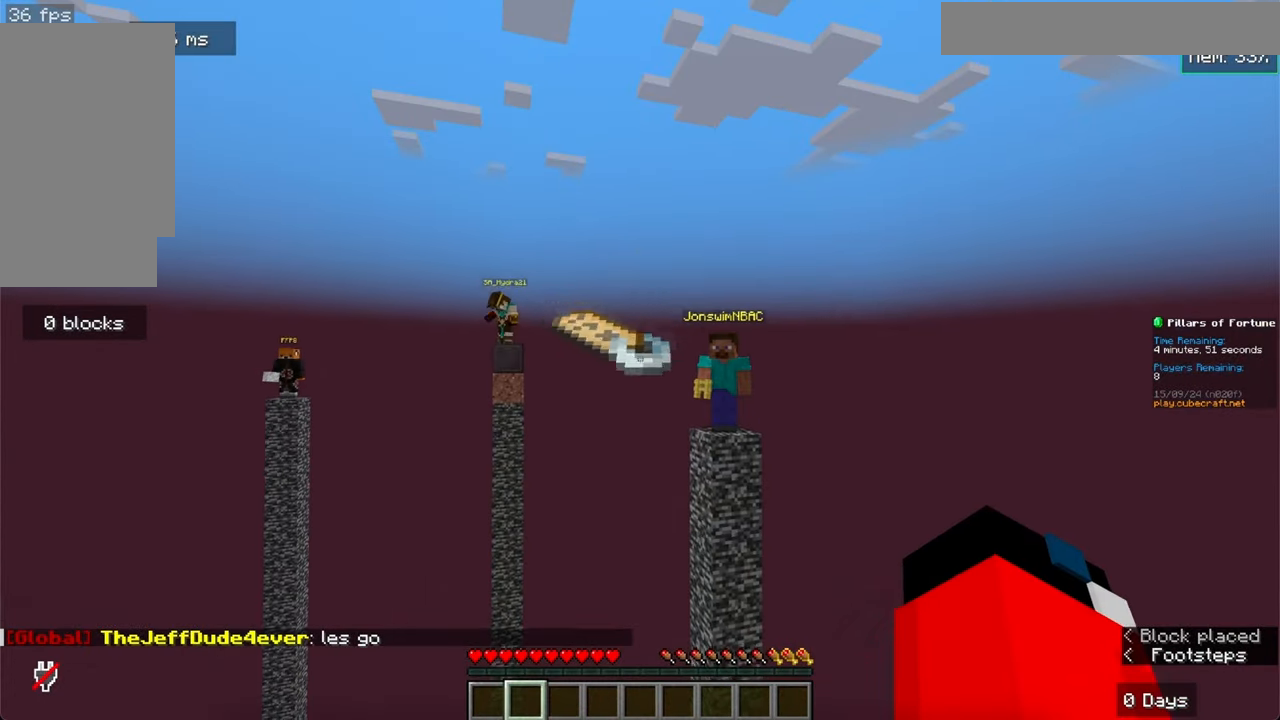
{"keys": ["w"], "mouse": [], "events": [[166, "s", "up"], [216, "w", "down"]]}
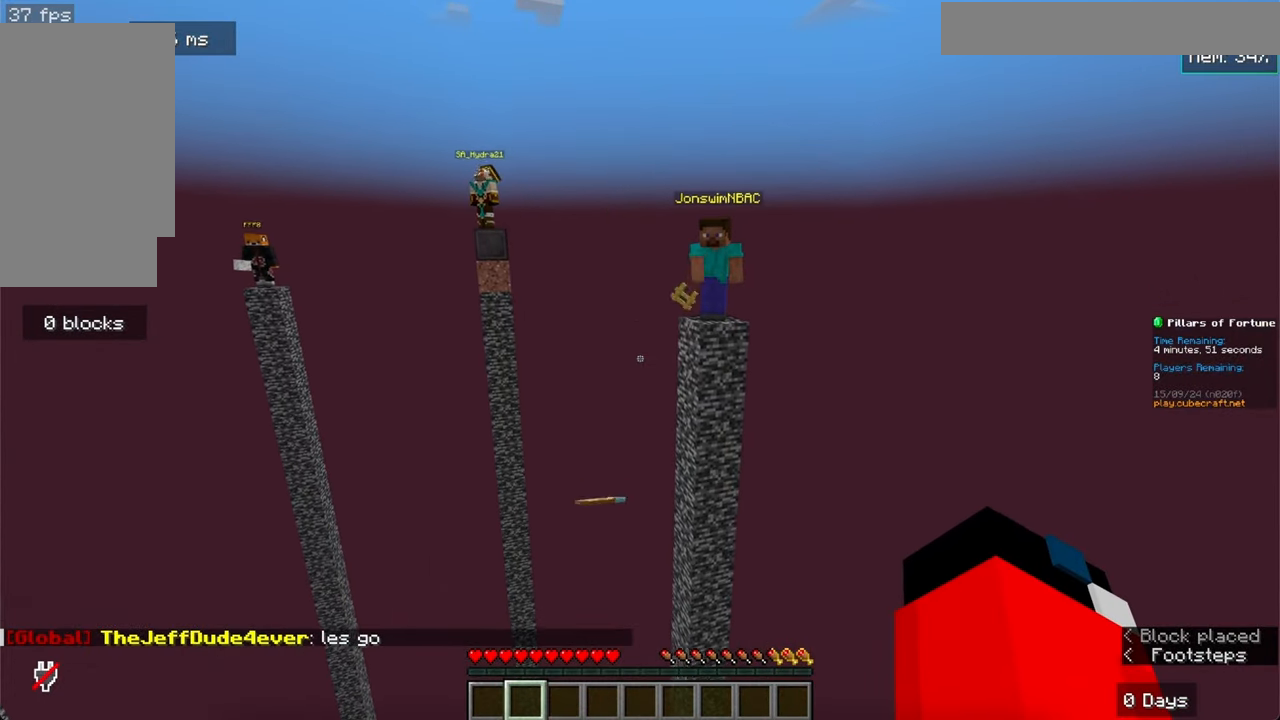
{"keys": [], "mouse": [], "events": [[150, "w", "up"]]}
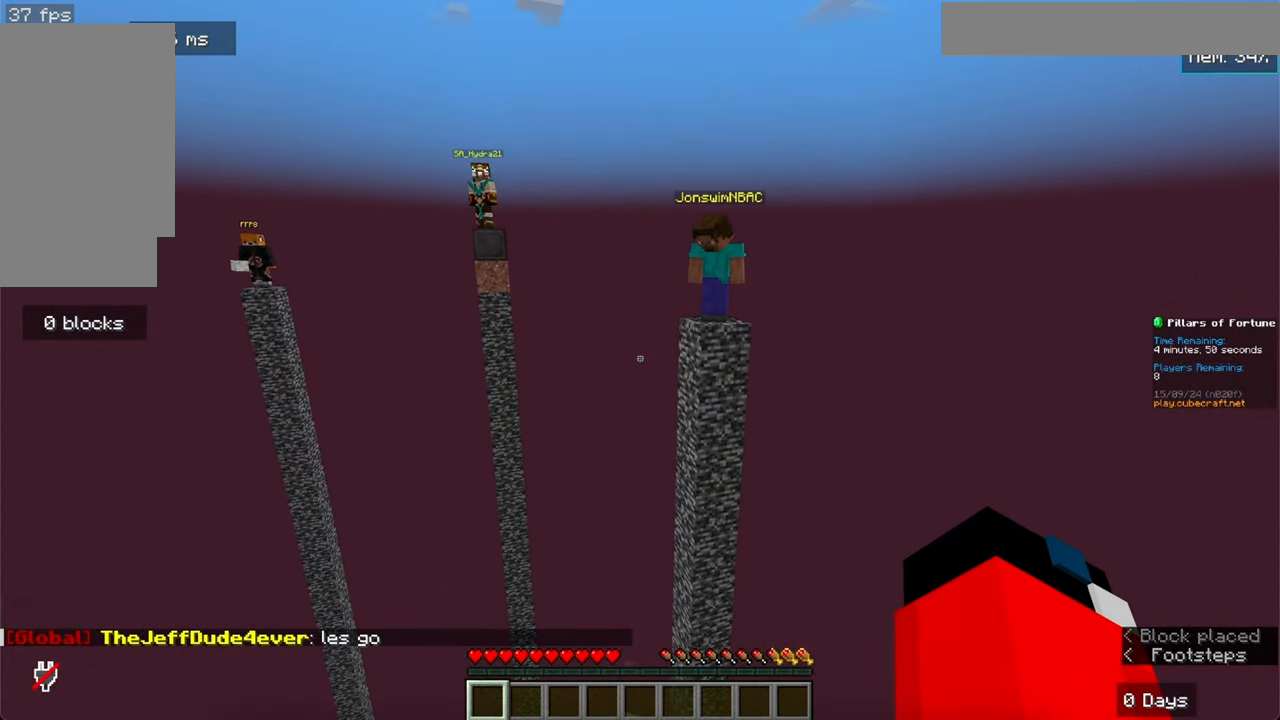
{"keys": ["s"], "mouse": [], "events": [[150, "s", "down"]]}
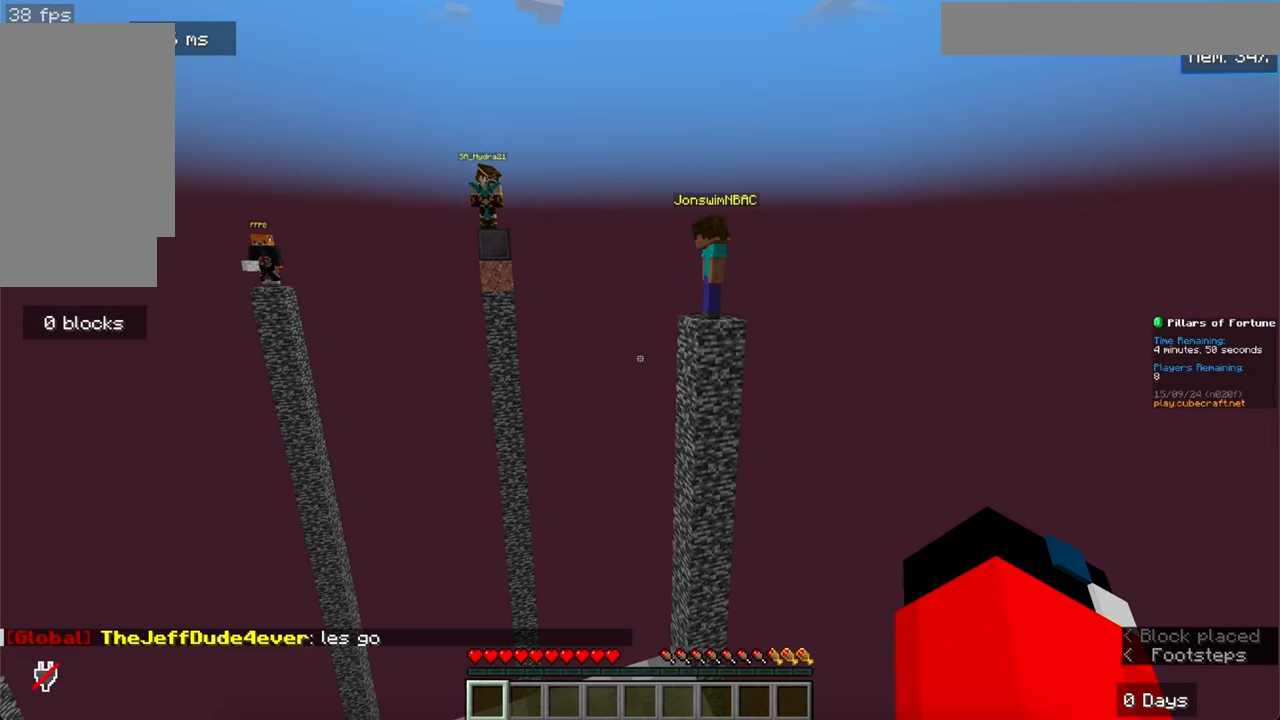
{"keys": ["w"], "mouse": [], "events": [[366, "s", "up"], [483, "w", "down"]]}
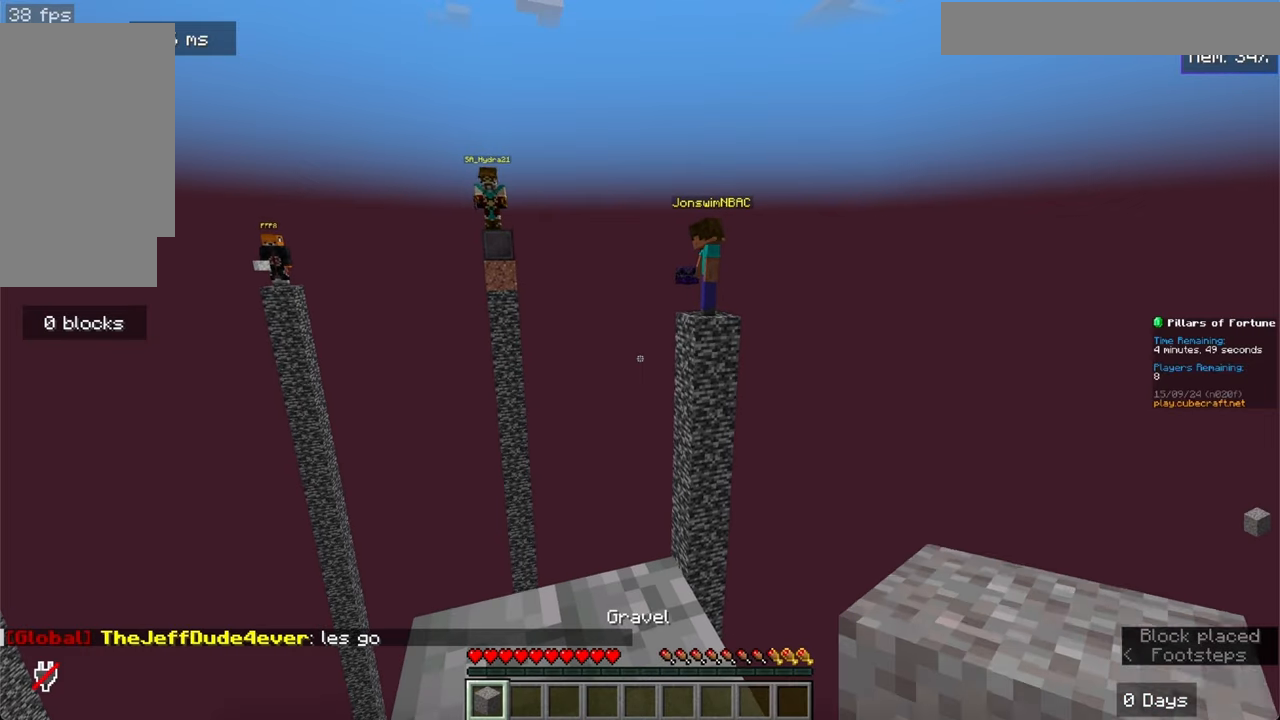
{"keys": [], "mouse": [], "events": [[483, "w", "up"]]}
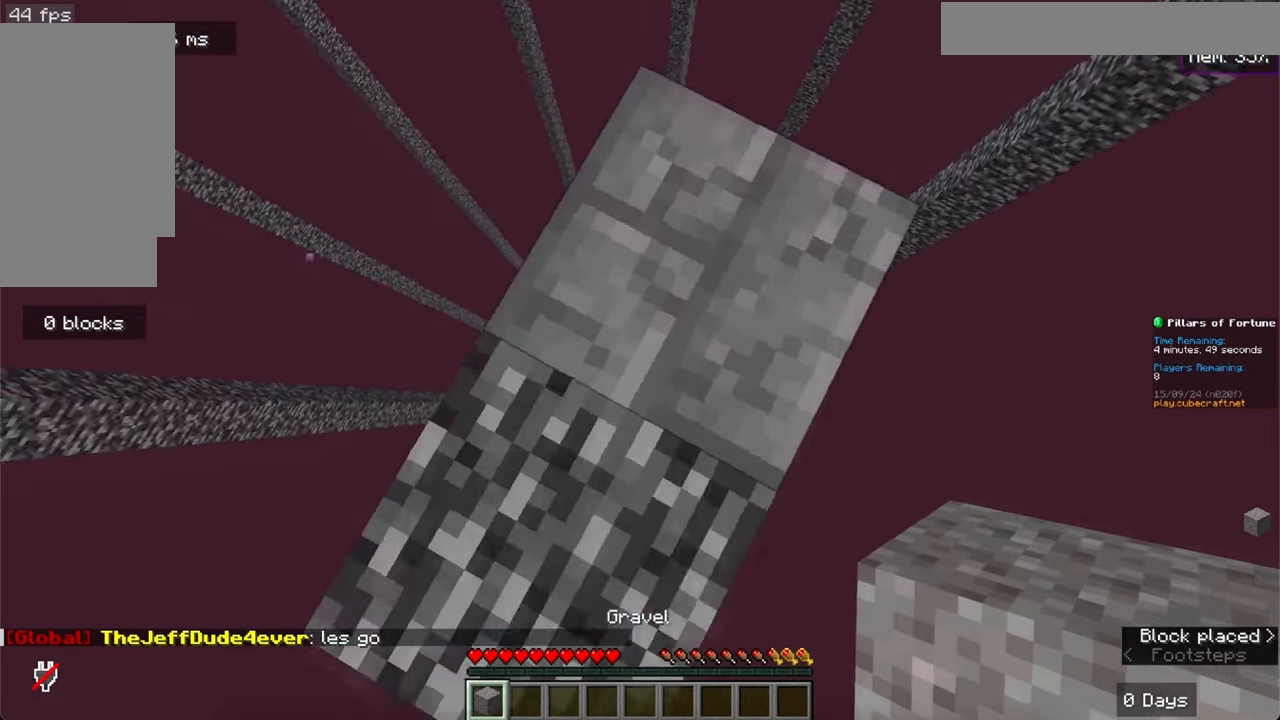
{"keys": [], "mouse": ["right"], "events": [[83, "space", "down"], [283, "space", "up"], [383, "mouse_right", "down"]]}
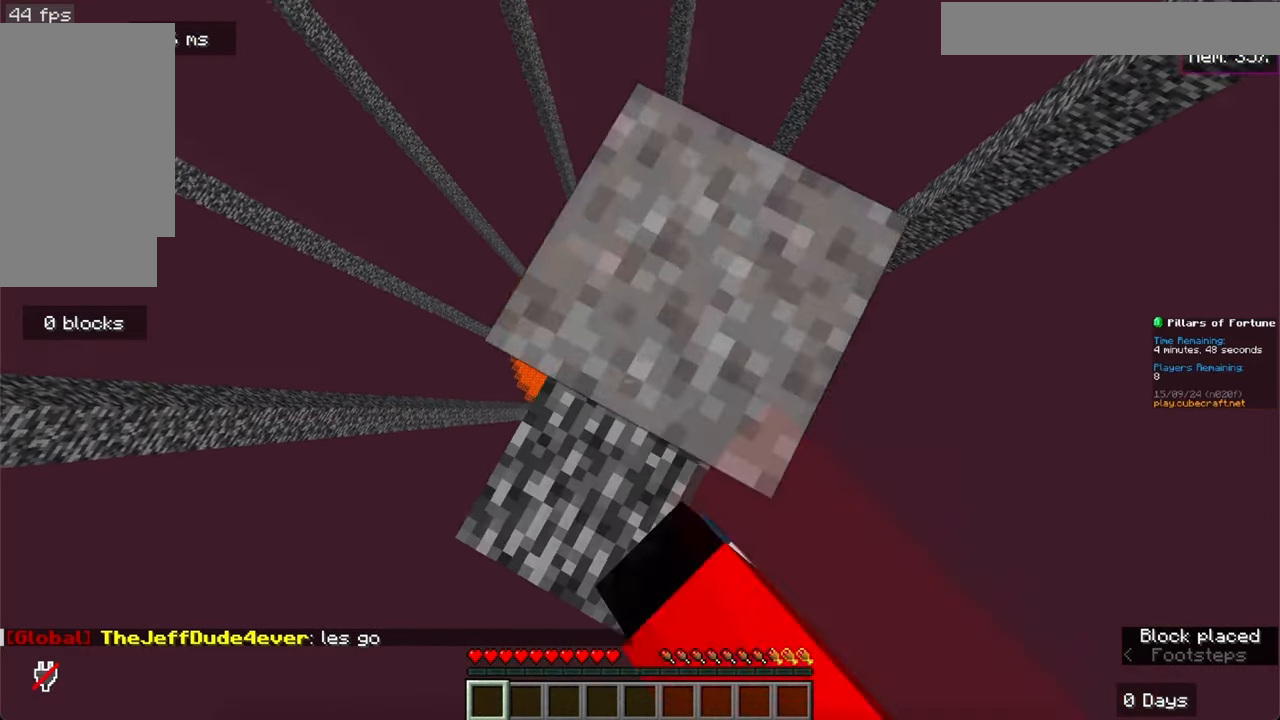
{"keys": ["w"], "mouse": [], "events": [[100, "mouse_right", "up"], [150, "w", "down"]]}
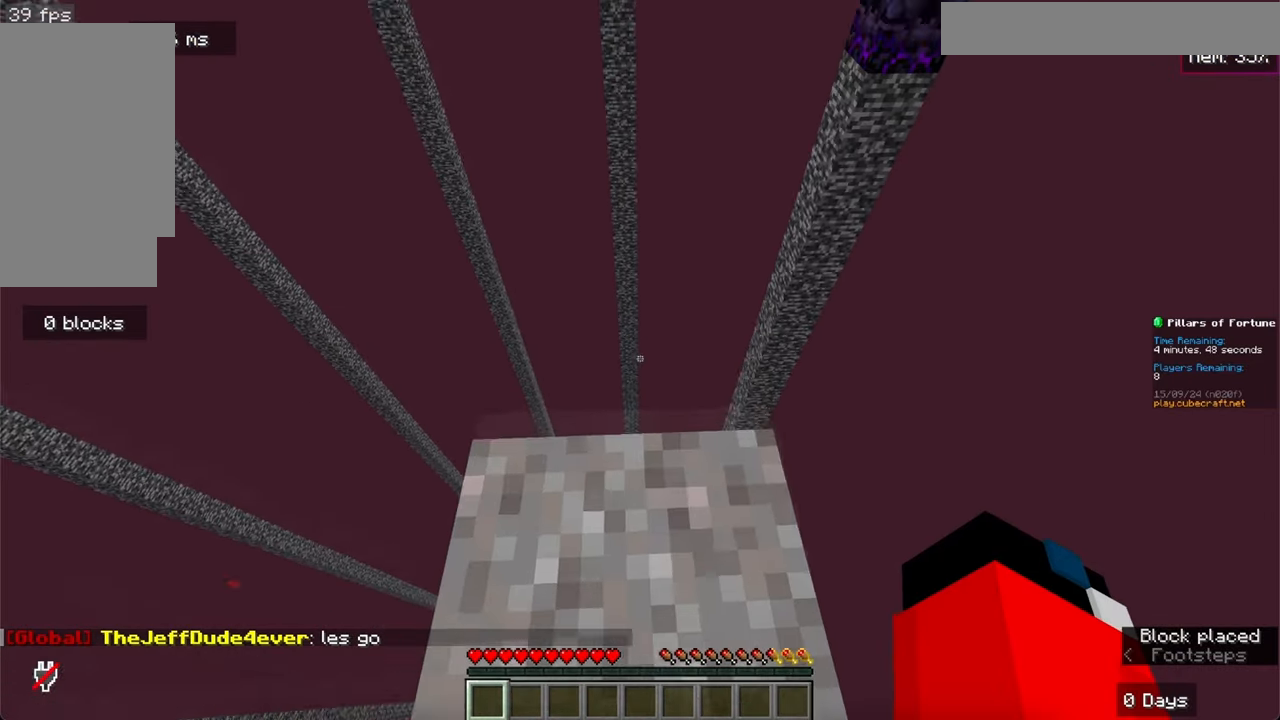
{"keys": ["s"], "mouse": [], "events": [[266, "s", "down"], [266, "w", "up"]]}
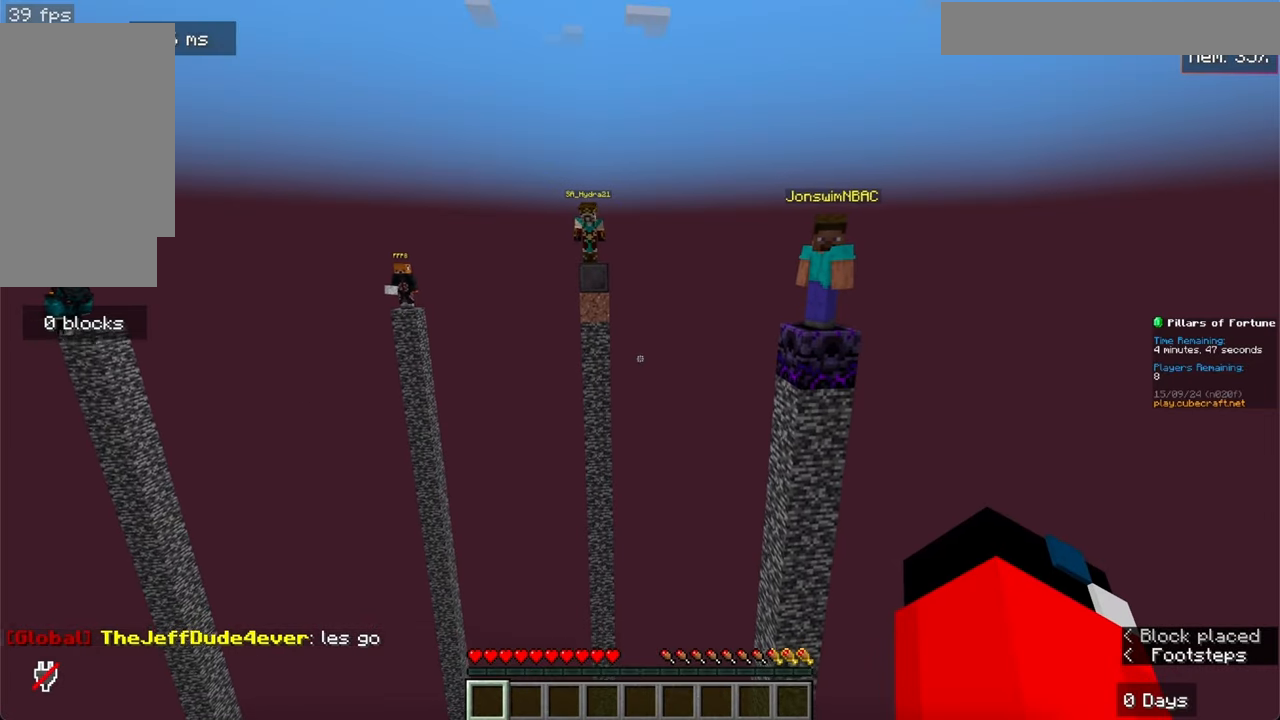
{"keys": [], "mouse": [], "events": [[366, "s", "up"]]}
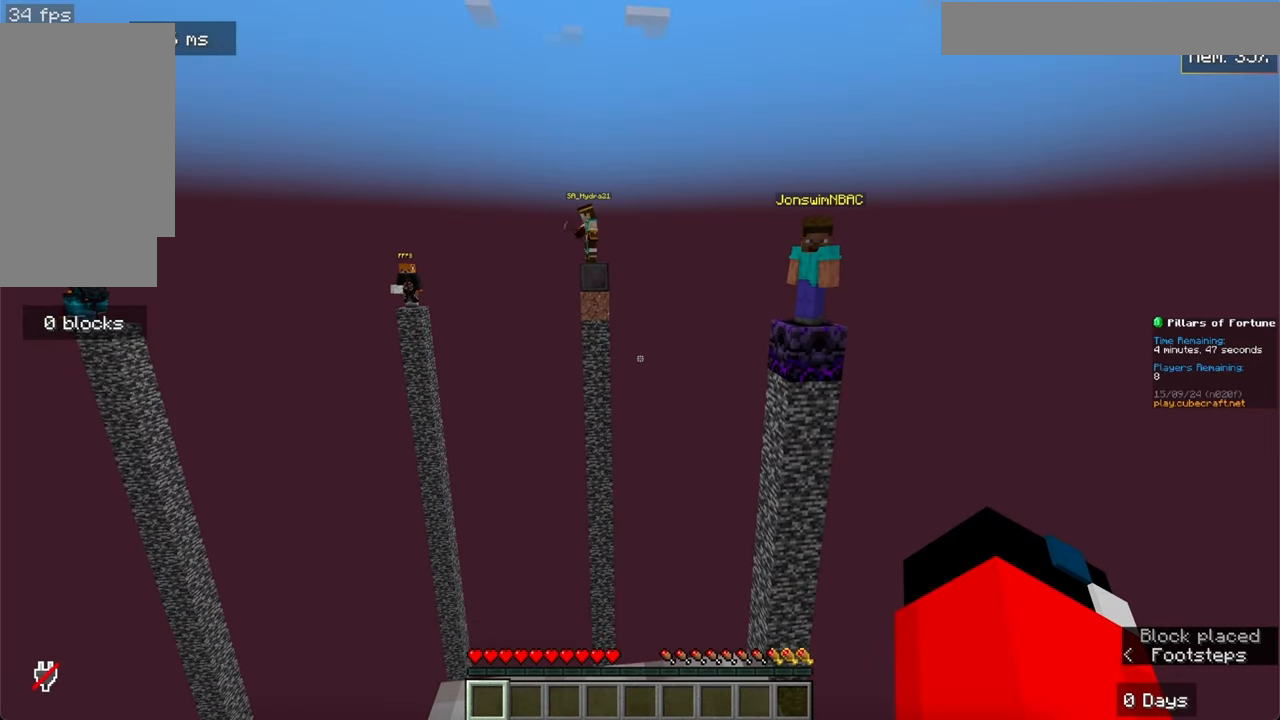
{"keys": [], "mouse": [], "events": []}